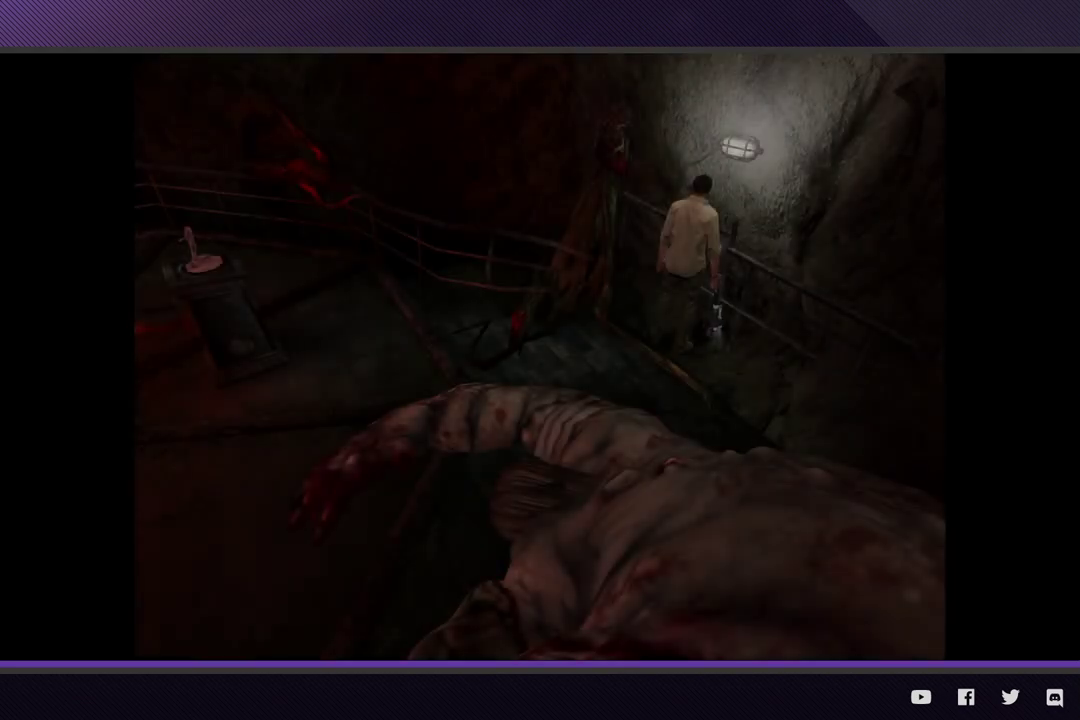
Gameplay with a controller (Xbox layout); each line is a JSON object with the inputs held at the frame after it. "events" lists button and stick changes between this image and that frame as [ms after this image, input, new state], when the widget could be followed in between.
{"buttons": ["L1"], "left_stick": "center", "right_stick": "center", "events": [[67, "L1", "down"]]}
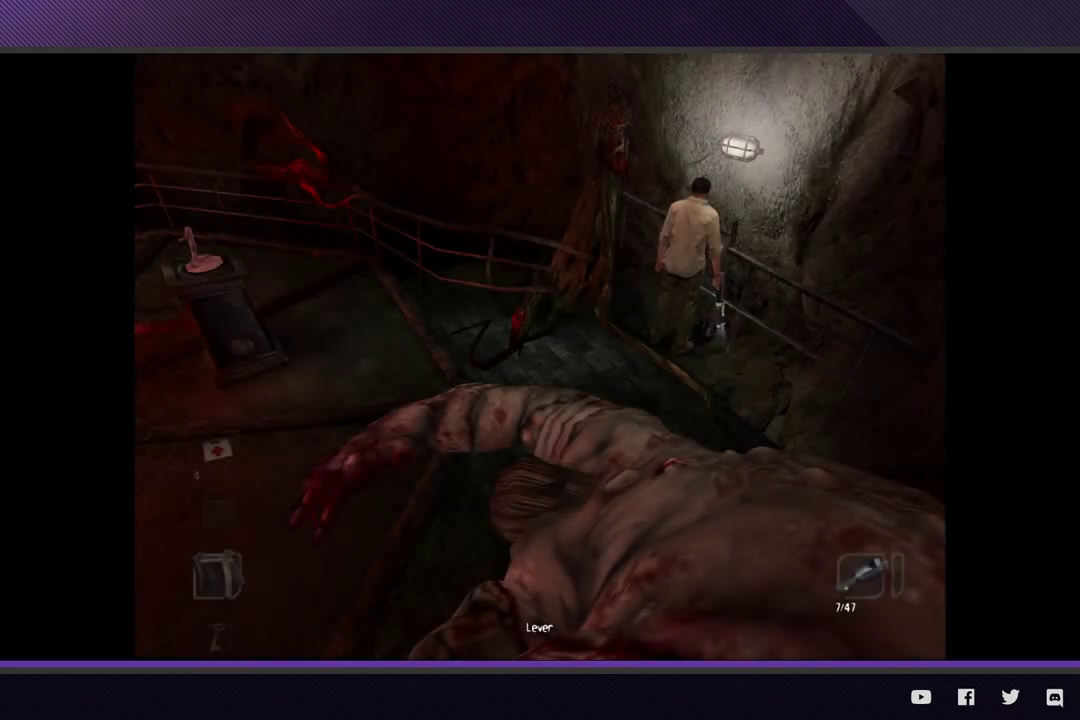
{"buttons": ["L1"], "left_stick": "center", "right_stick": "center", "events": [[133, "A", "down"], [233, "A", "up"], [300, "A", "down"], [383, "A", "up"]]}
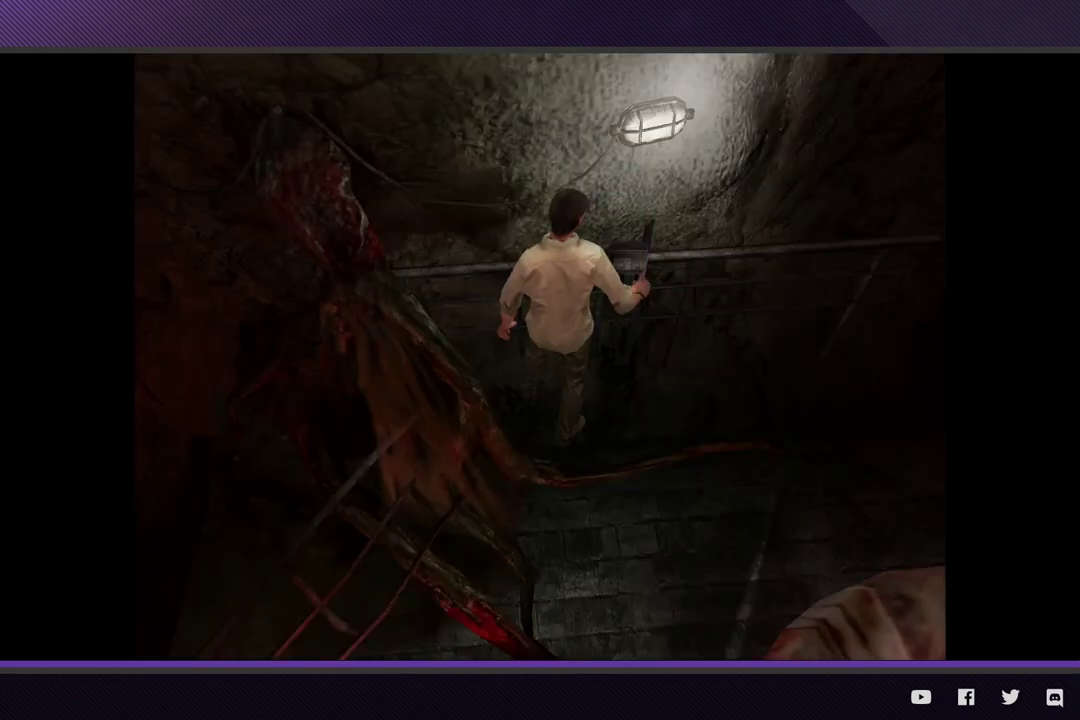
{"buttons": [], "left_stick": "center", "right_stick": "center", "events": [[17, "L1", "up"]]}
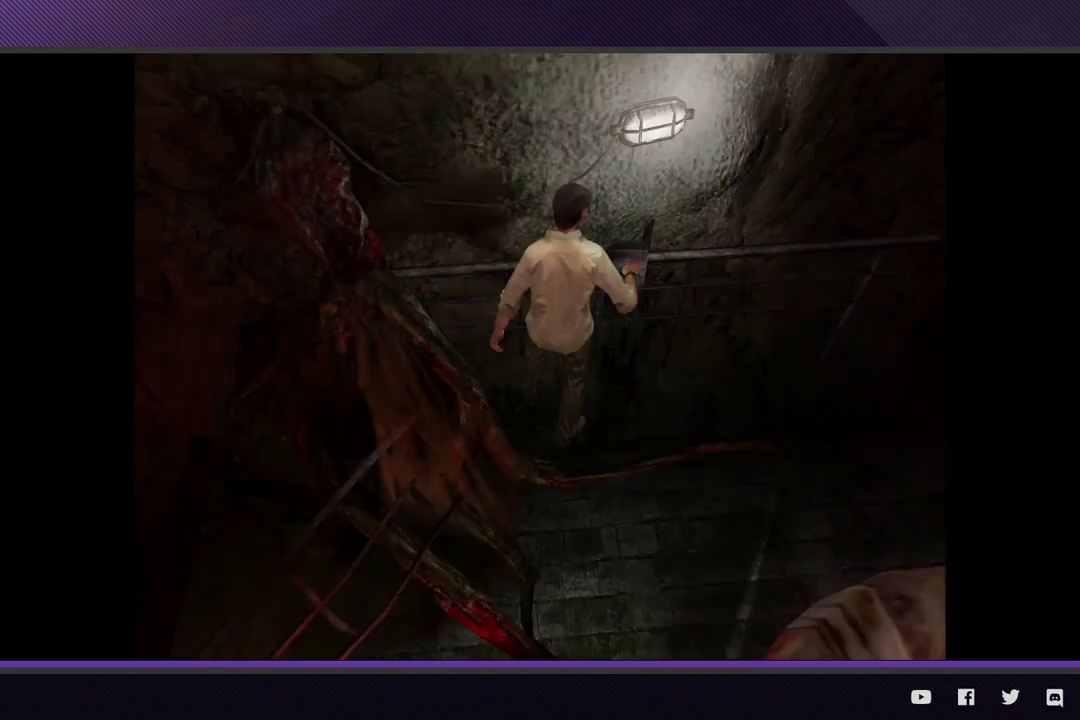
{"buttons": [], "left_stick": "center", "right_stick": "center", "events": []}
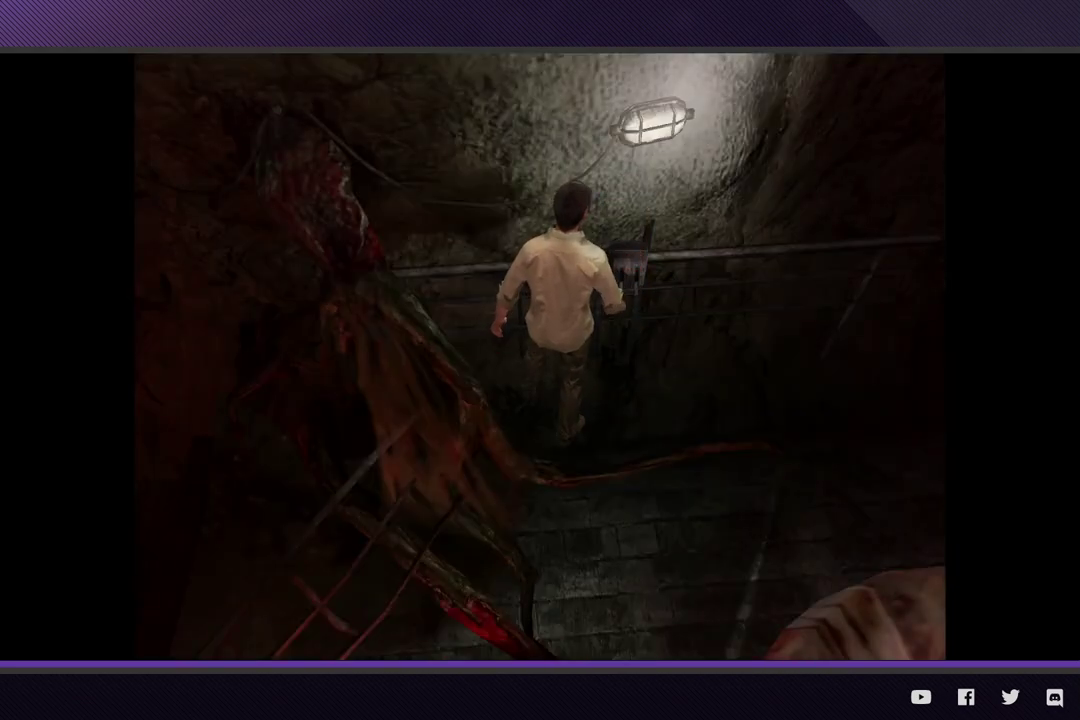
{"buttons": [], "left_stick": "center", "right_stick": "center", "events": []}
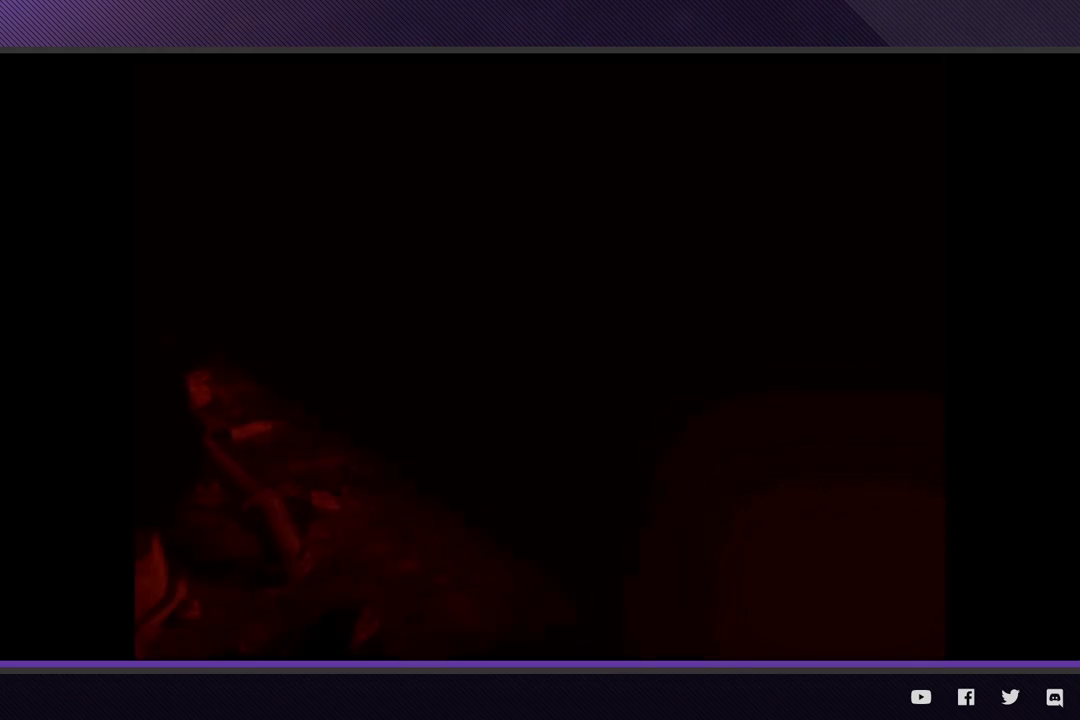
{"buttons": ["START"], "left_stick": "center", "right_stick": "center", "events": [[233, "START", "down"], [350, "START", "up"], [433, "START", "down"]]}
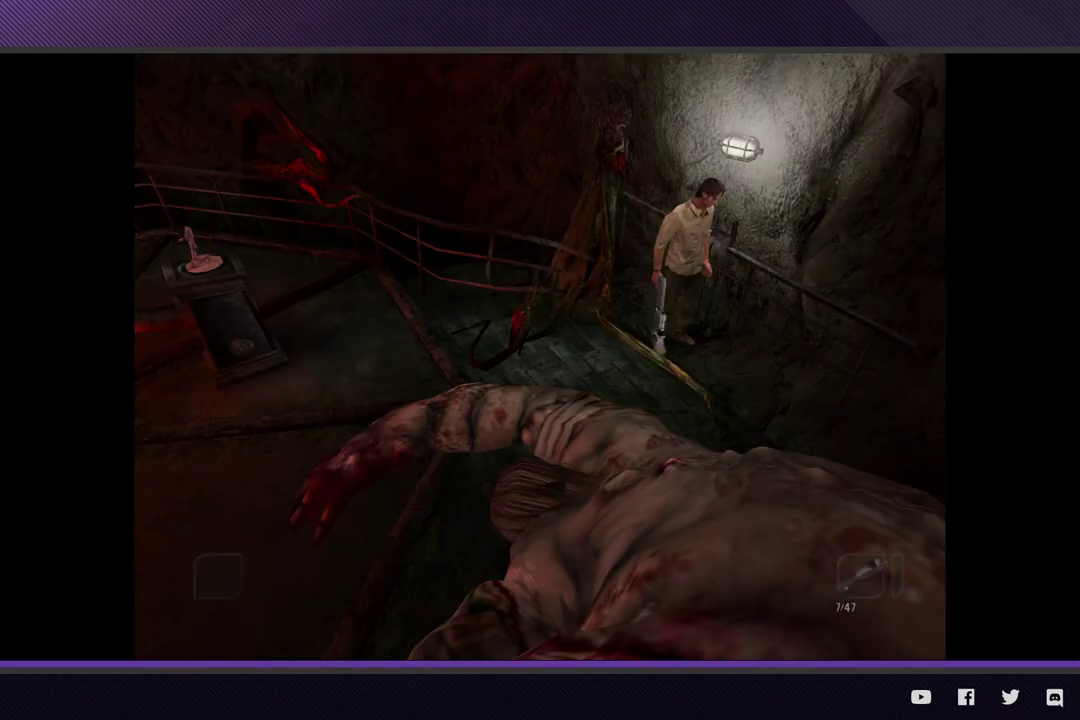
{"buttons": ["SELECT"], "left_stick": "center", "right_stick": "center", "events": [[50, "START", "up"], [400, "SELECT", "down"]]}
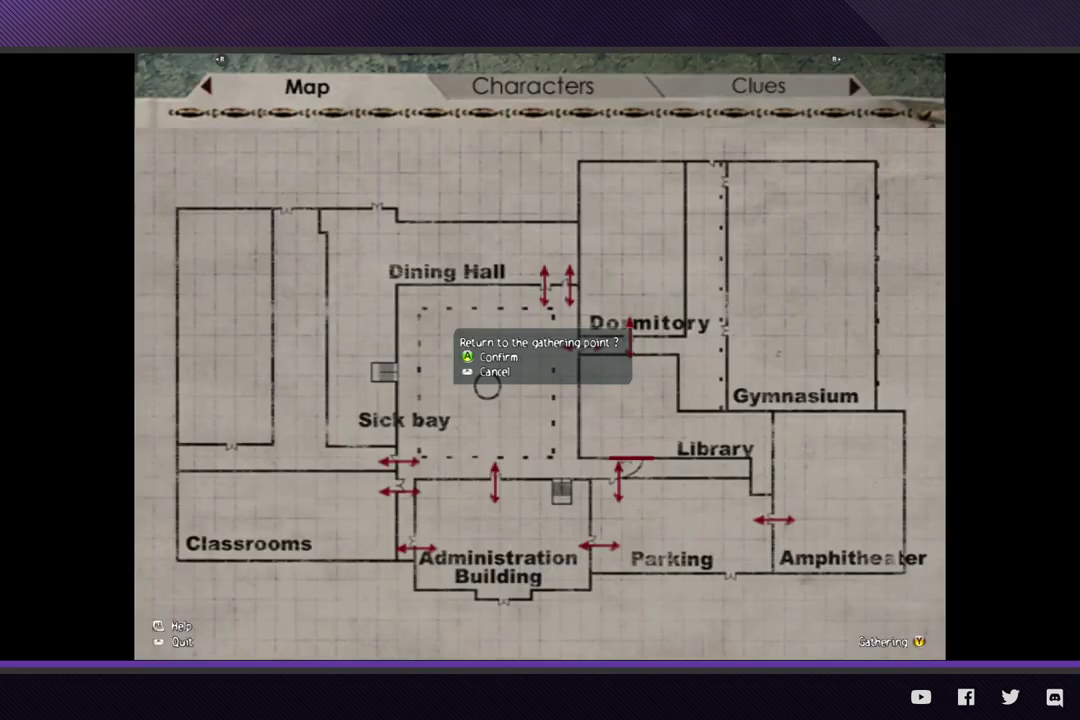
{"buttons": [], "left_stick": "center", "right_stick": "center", "events": [[17, "SELECT", "up"], [17, "Y", "down"], [100, "Y", "up"], [200, "A", "down"], [283, "A", "up"]]}